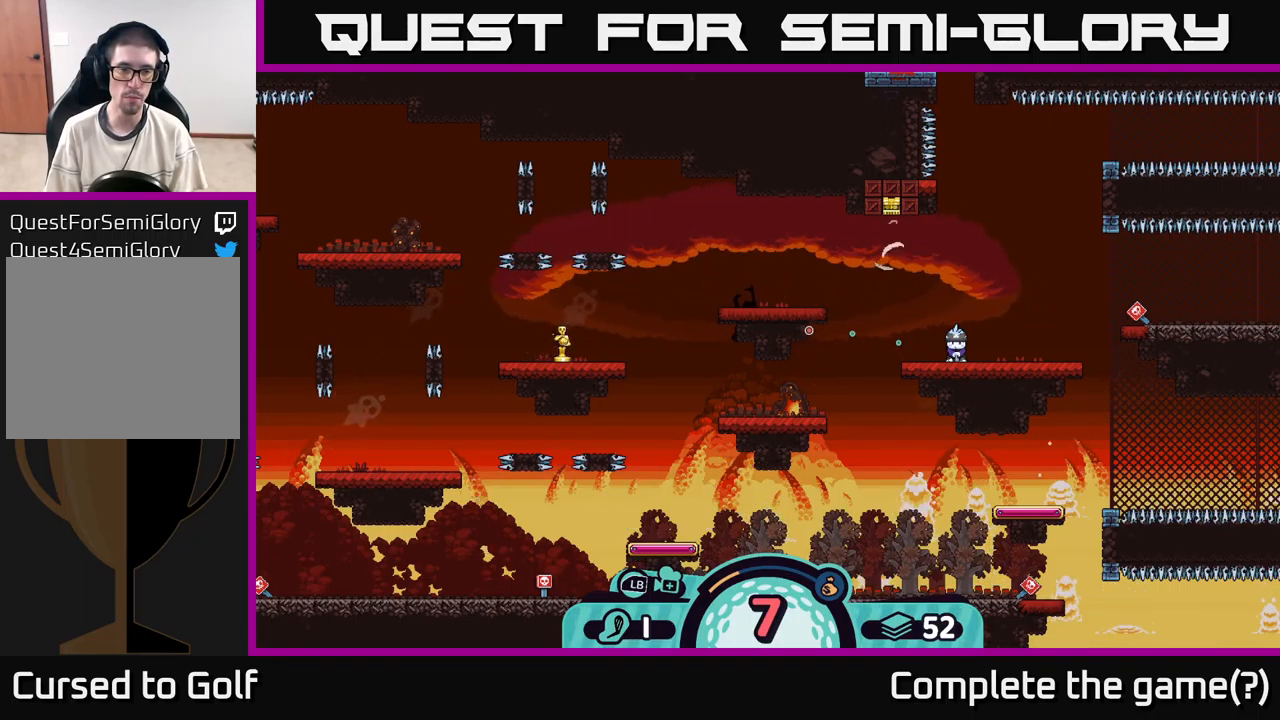
Gameplay with a controller (Xbox layout); each line is a JSON object with the inputs held at the frame after it. "events" lists button and stick changes between this image and that frame as [ms after this image, input, new state], when the widget could be followed in between. Not read: L3 R3.
{"buttons": [], "left_stick": "center", "right_stick": "center", "events": []}
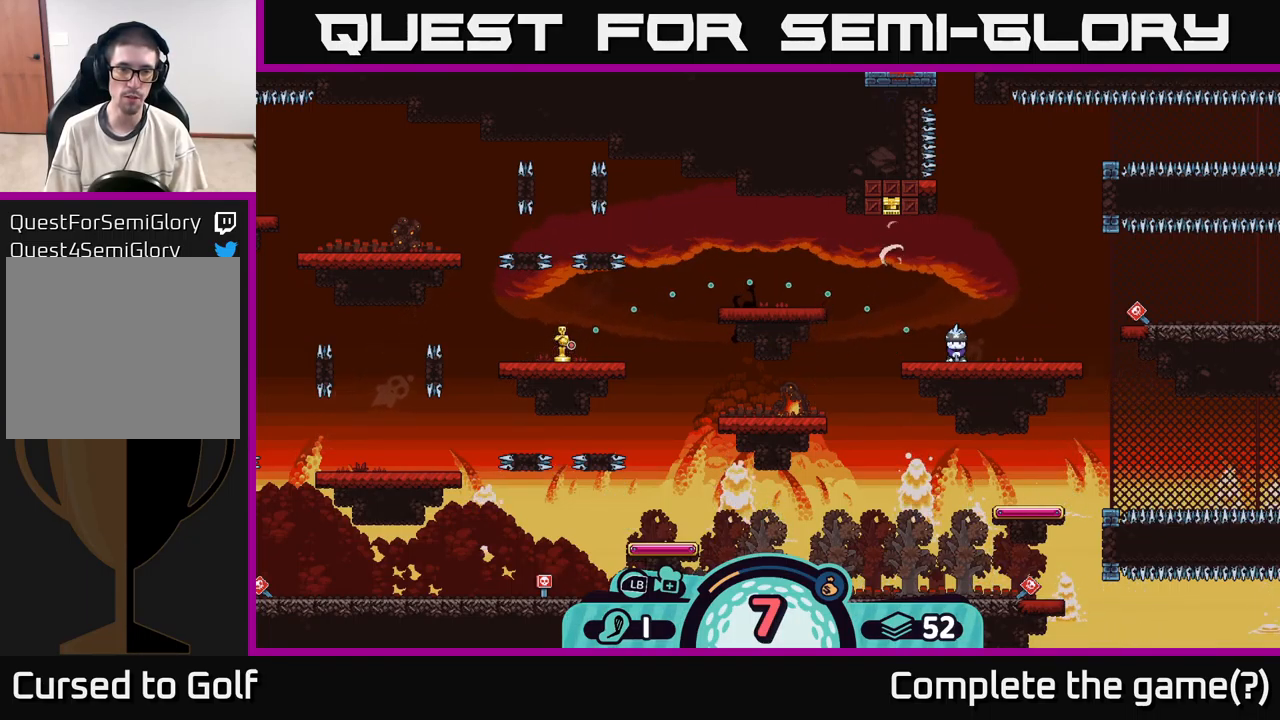
{"buttons": [], "left_stick": "center", "right_stick": "center", "events": []}
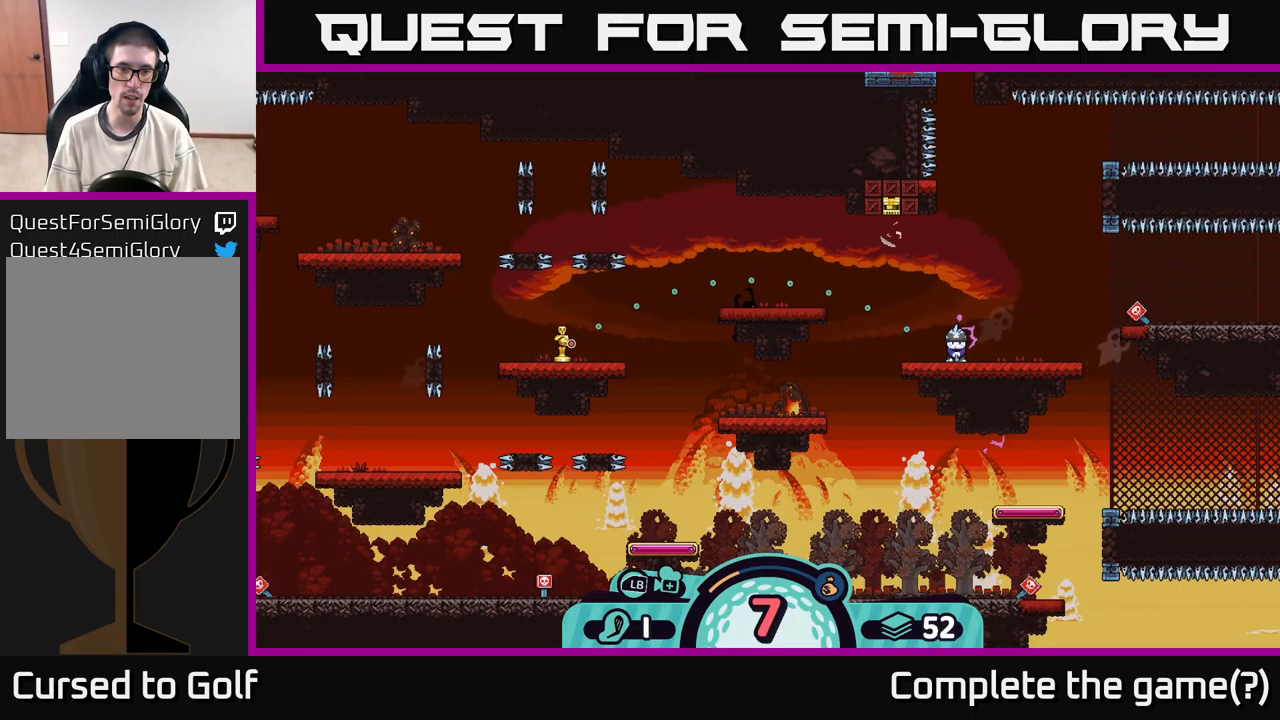
{"buttons": [], "left_stick": "center", "right_stick": "center", "events": [[150, "A", "down"], [316, "A", "up"]]}
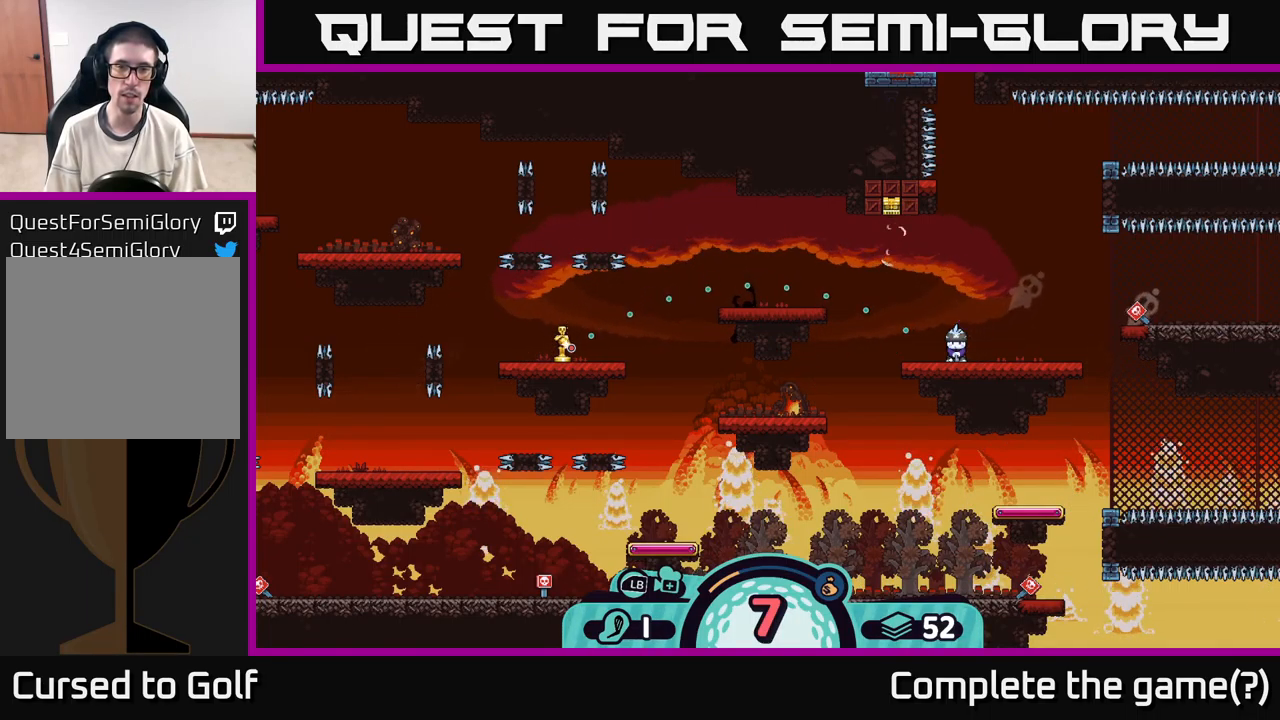
{"buttons": [], "left_stick": "right", "right_stick": "center", "events": [[83, "left_stick", "right"]]}
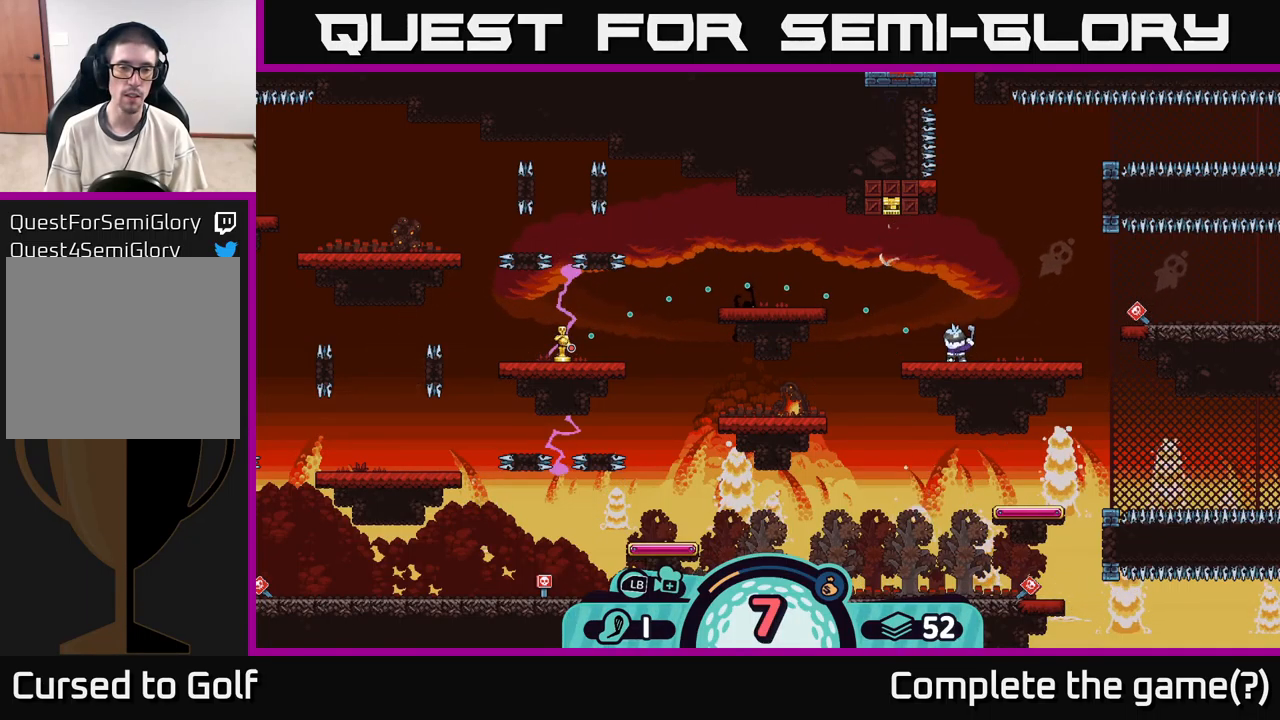
{"buttons": ["A"], "left_stick": "right", "right_stick": "center", "events": [[150, "A", "down"], [200, "A", "up"], [283, "A", "down"], [350, "A", "up"], [383, "A", "down"], [450, "A", "up"], [500, "A", "down"]]}
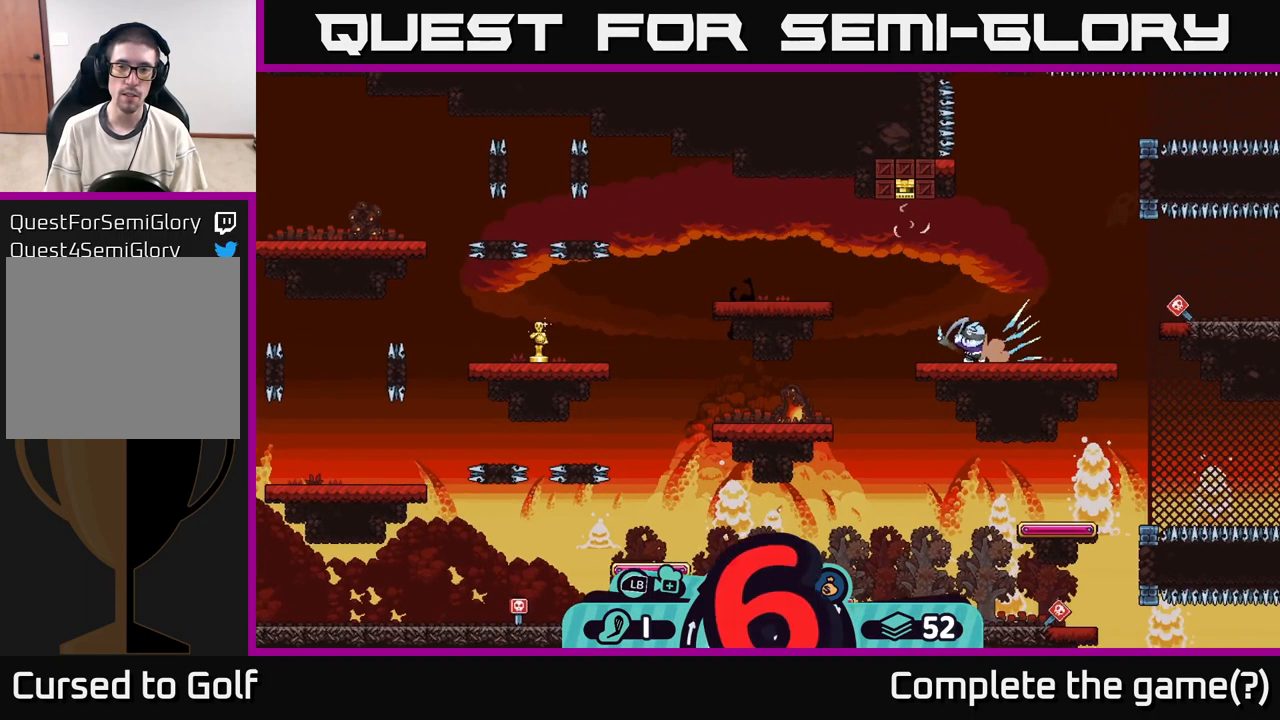
{"buttons": ["A"], "left_stick": "right", "right_stick": "center", "events": [[66, "A", "up"], [150, "A", "down"], [200, "A", "up"], [267, "A", "down"], [300, "A", "up"], [383, "A", "down"], [433, "A", "up"], [500, "A", "down"]]}
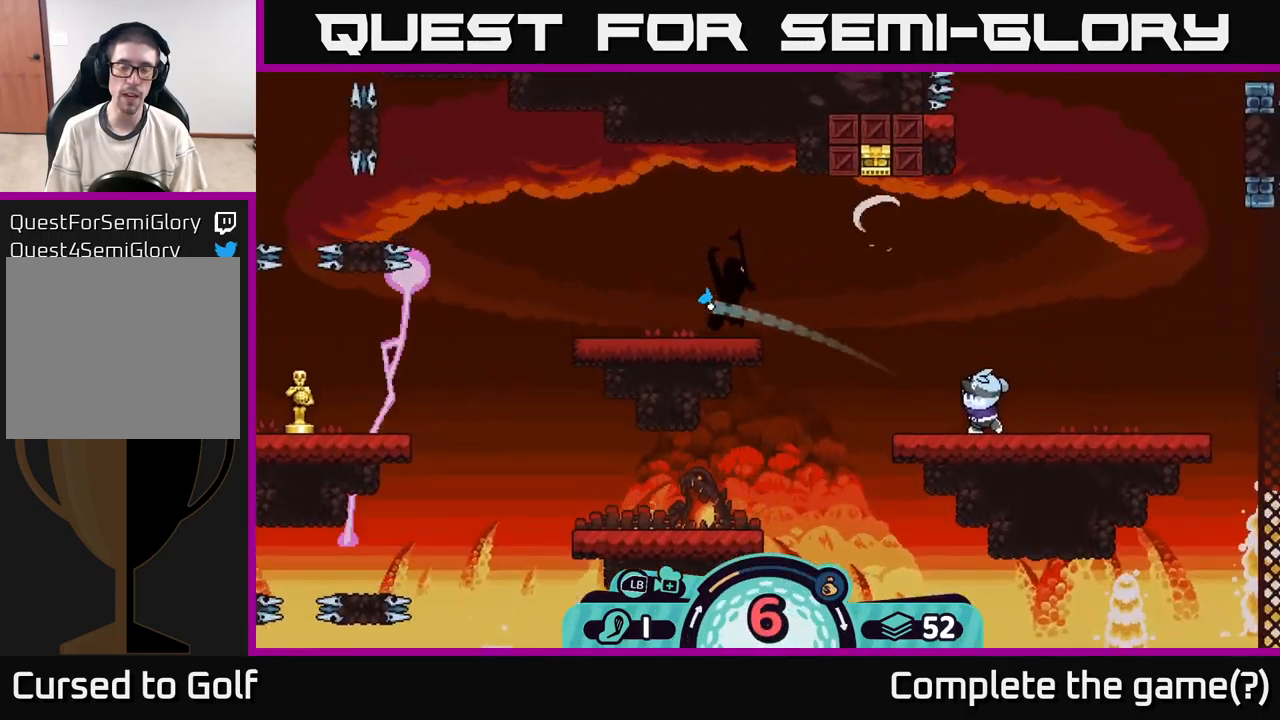
{"buttons": [], "left_stick": "right", "right_stick": "center", "events": [[67, "A", "up"], [150, "A", "down"], [183, "A", "up"], [250, "A", "down"], [333, "A", "up"], [400, "A", "down"], [483, "A", "up"]]}
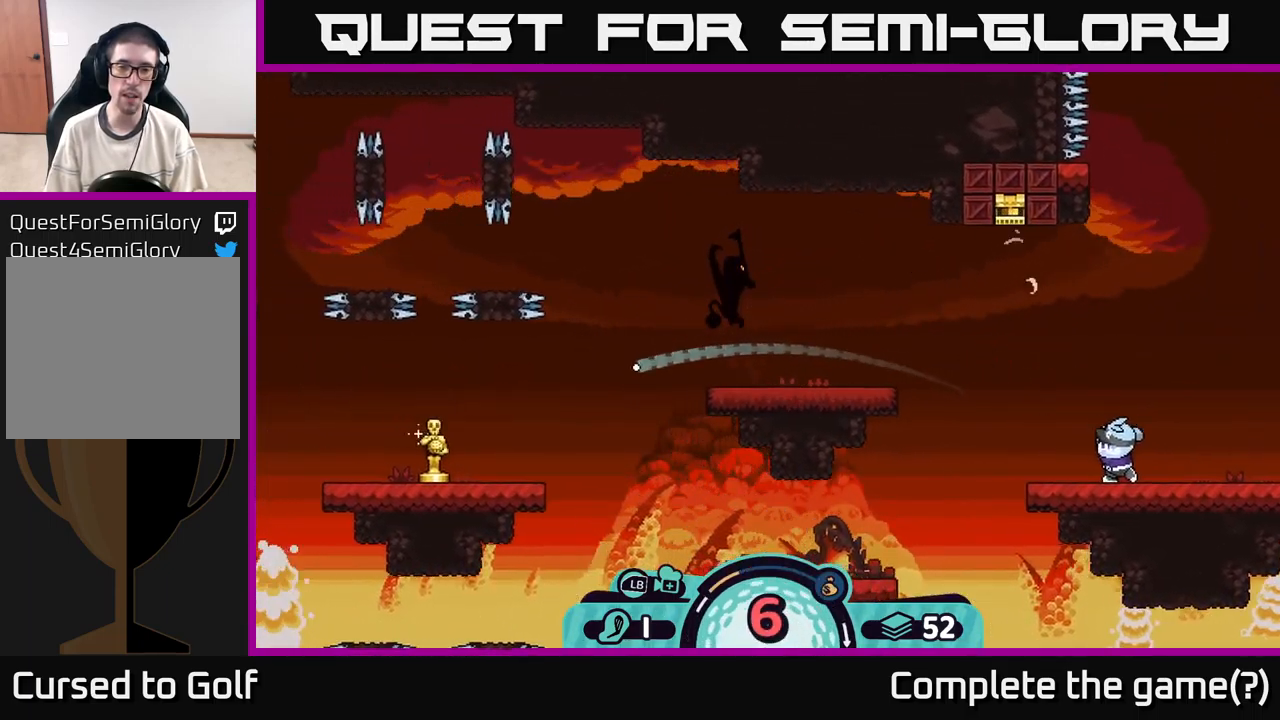
{"buttons": ["A"], "left_stick": "right", "right_stick": "center", "events": [[67, "A", "down"], [133, "A", "up"], [200, "A", "down"], [267, "A", "up"], [367, "A", "down"], [433, "A", "up"], [500, "A", "down"]]}
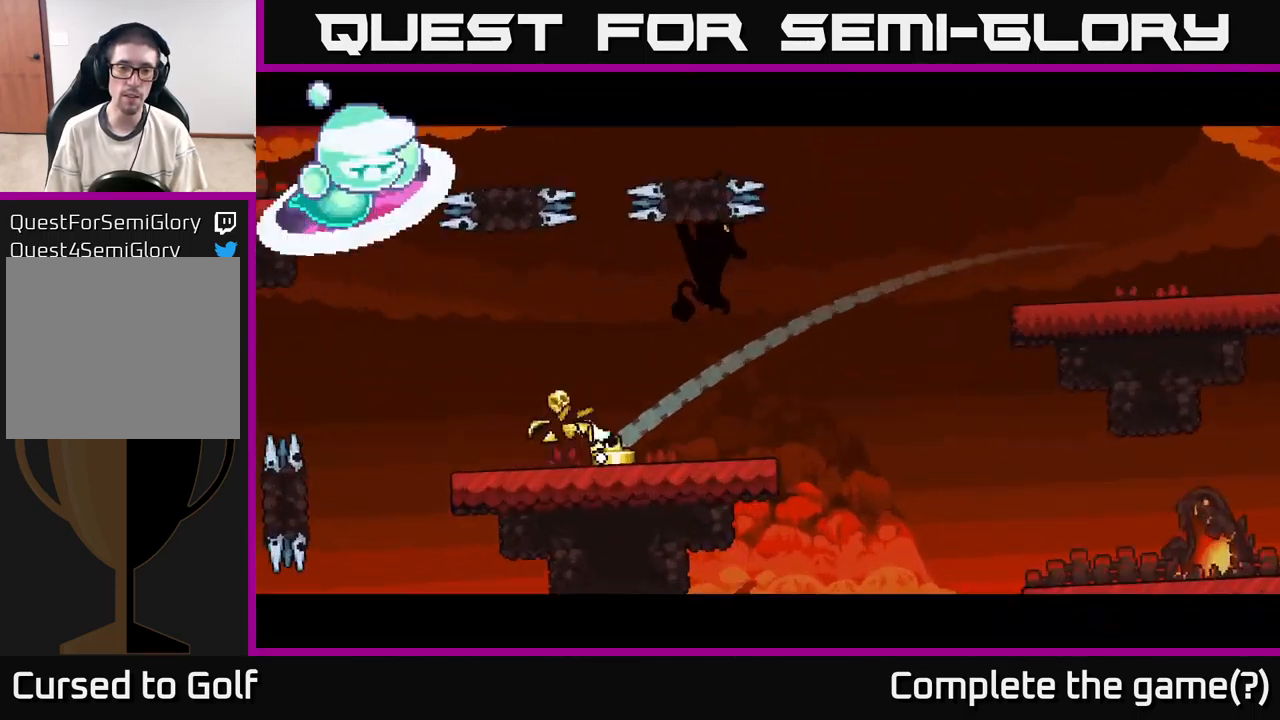
{"buttons": [], "left_stick": "right", "right_stick": "center", "events": [[83, "A", "up"], [183, "A", "down"], [283, "A", "up"], [383, "A", "down"], [450, "A", "up"]]}
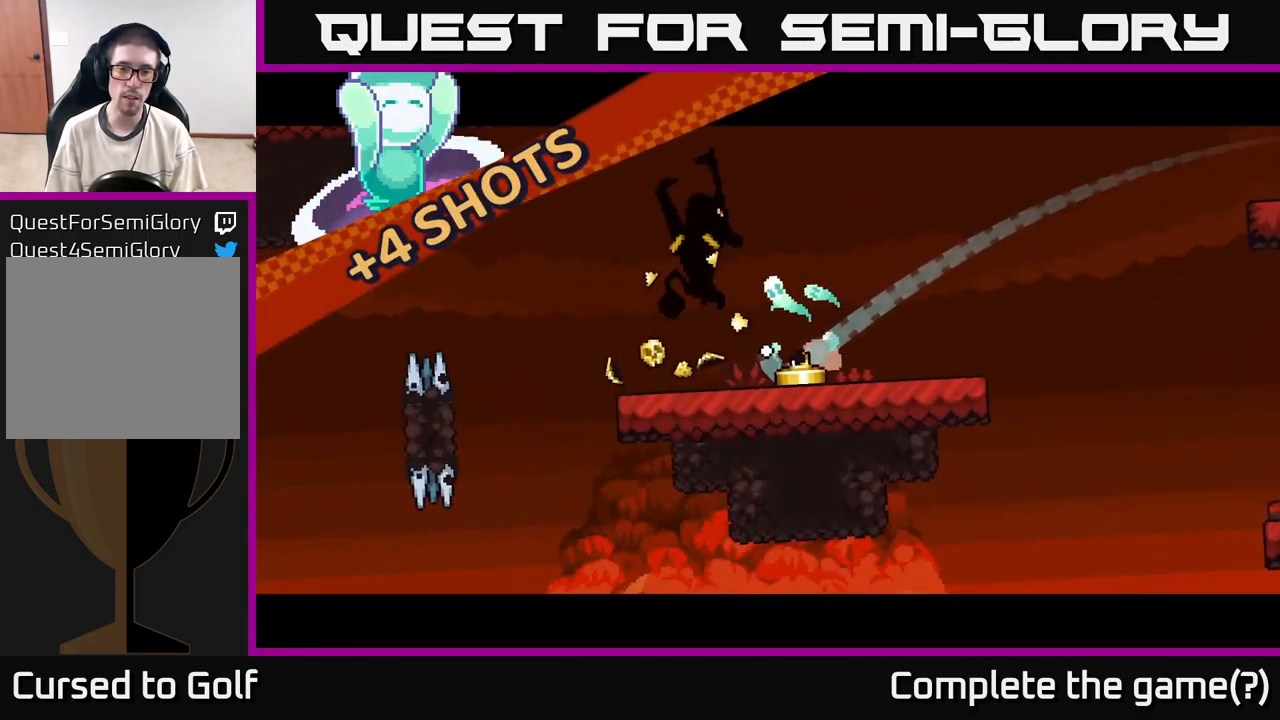
{"buttons": [], "left_stick": "center", "right_stick": "center", "events": [[33, "A", "down"], [117, "A", "up"], [250, "A", "down"], [283, "A", "up"], [300, "left_stick", "center"]]}
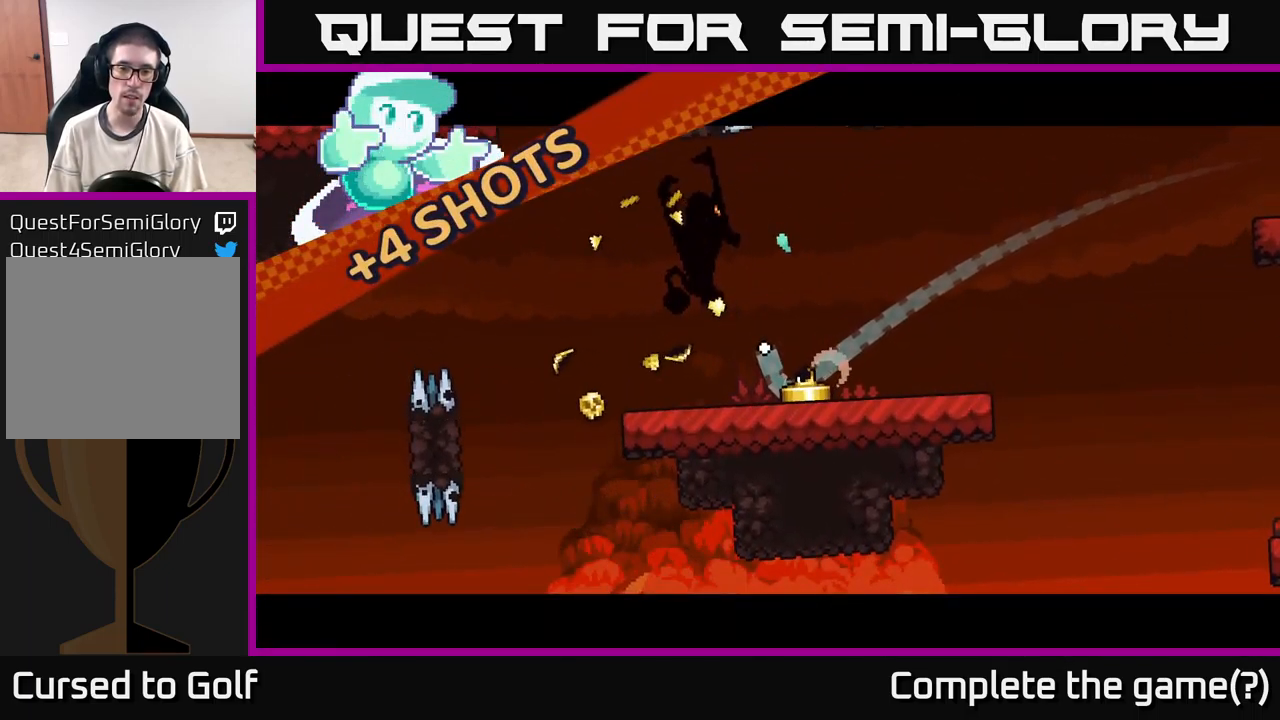
{"buttons": [], "left_stick": "center", "right_stick": "center", "events": []}
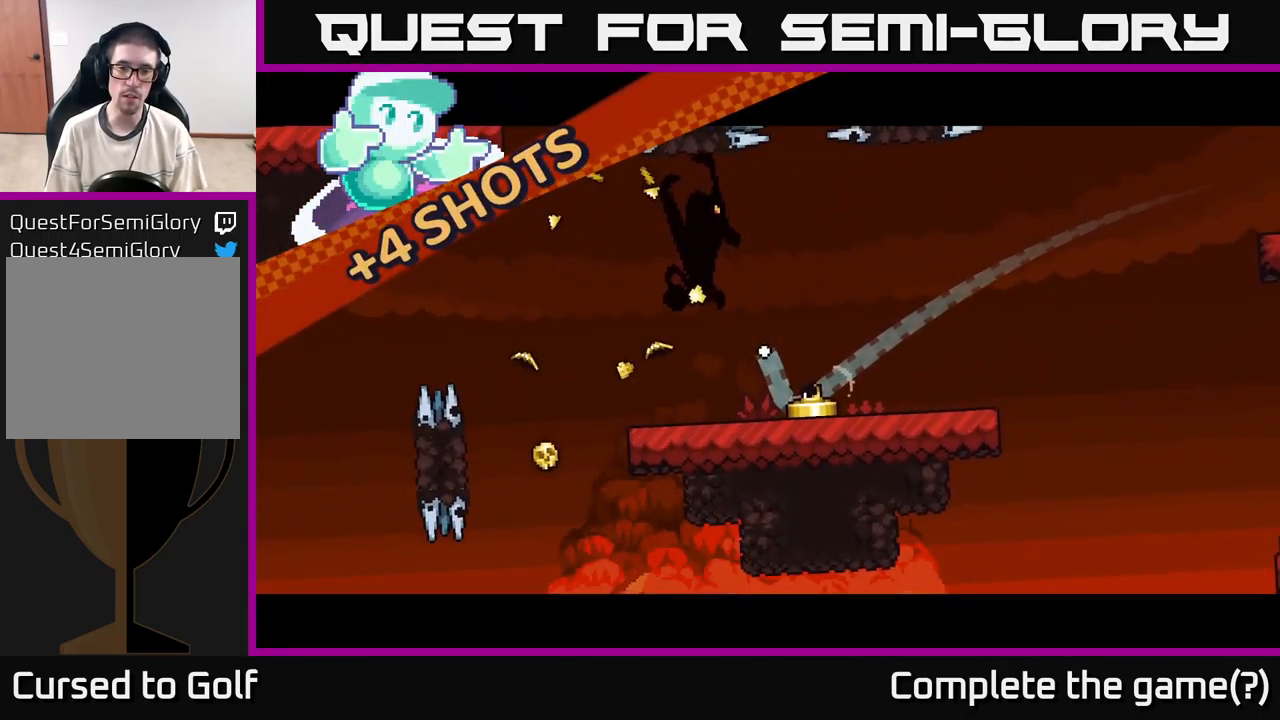
{"buttons": [], "left_stick": "center", "right_stick": "center", "events": []}
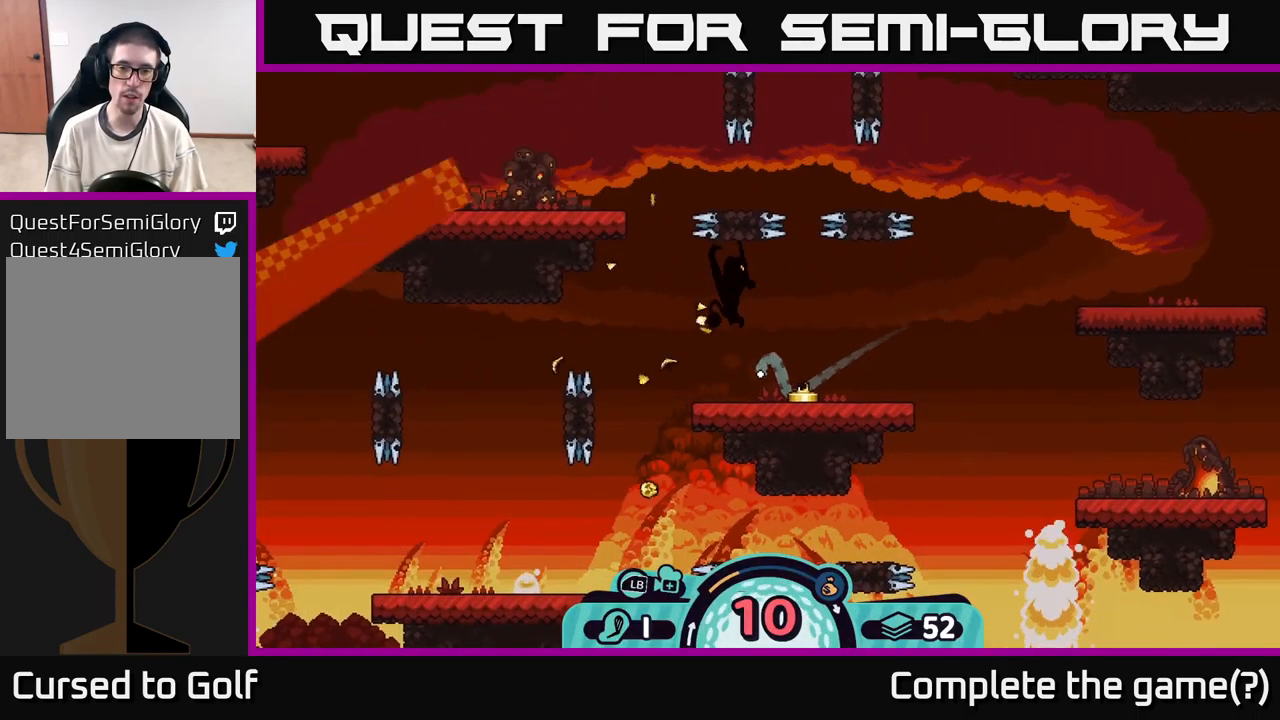
{"buttons": [], "left_stick": "left", "right_stick": "center", "events": [[483, "left_stick", "left"]]}
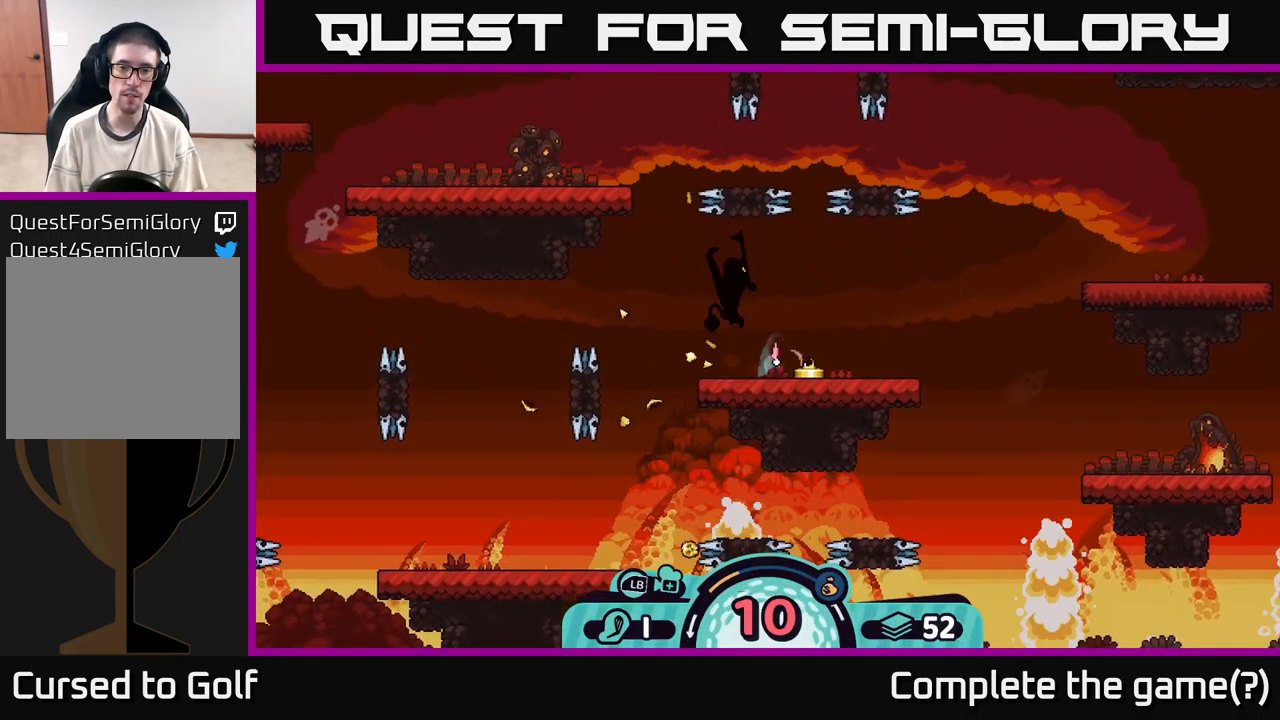
{"buttons": ["A"], "left_stick": "left", "right_stick": "center", "events": [[17, "A", "down"], [67, "A", "up"], [167, "A", "down"], [233, "A", "up"], [283, "A", "down"], [367, "A", "up"], [433, "A", "down"]]}
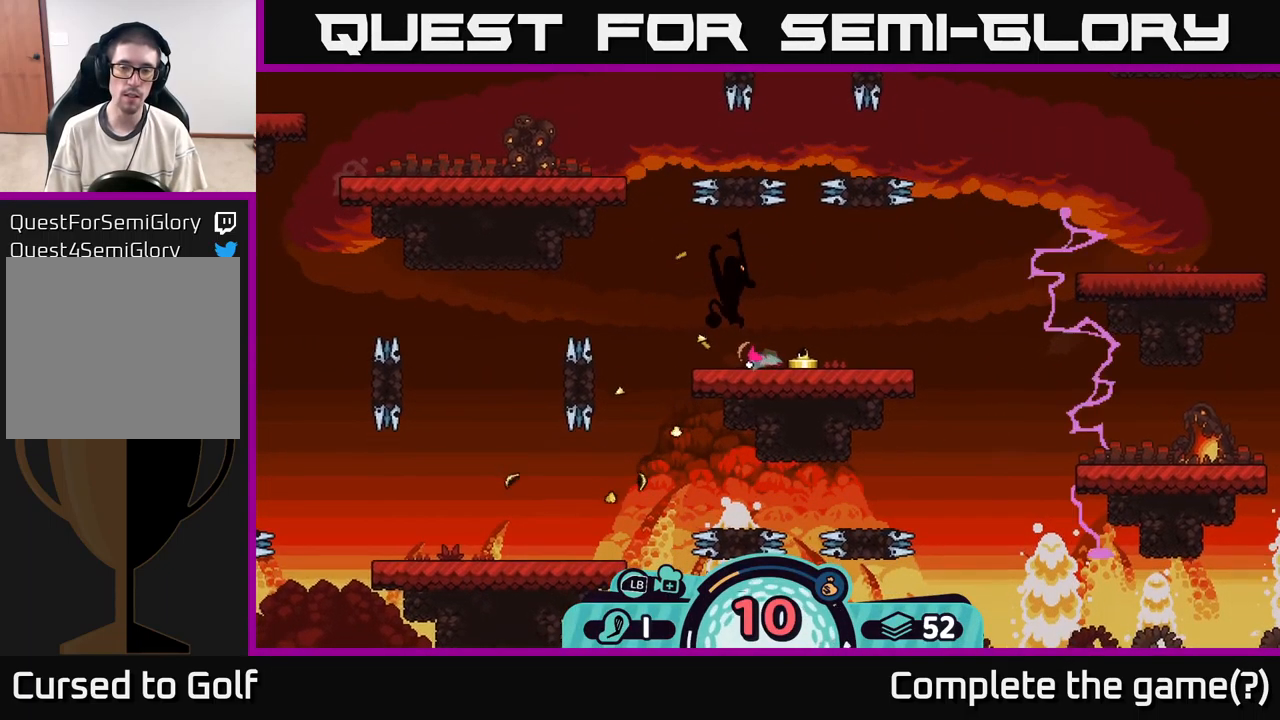
{"buttons": ["A"], "left_stick": "right", "right_stick": "center", "events": [[17, "A", "up"], [150, "left_stick", "center"], [333, "left_stick", "right"], [500, "A", "down"]]}
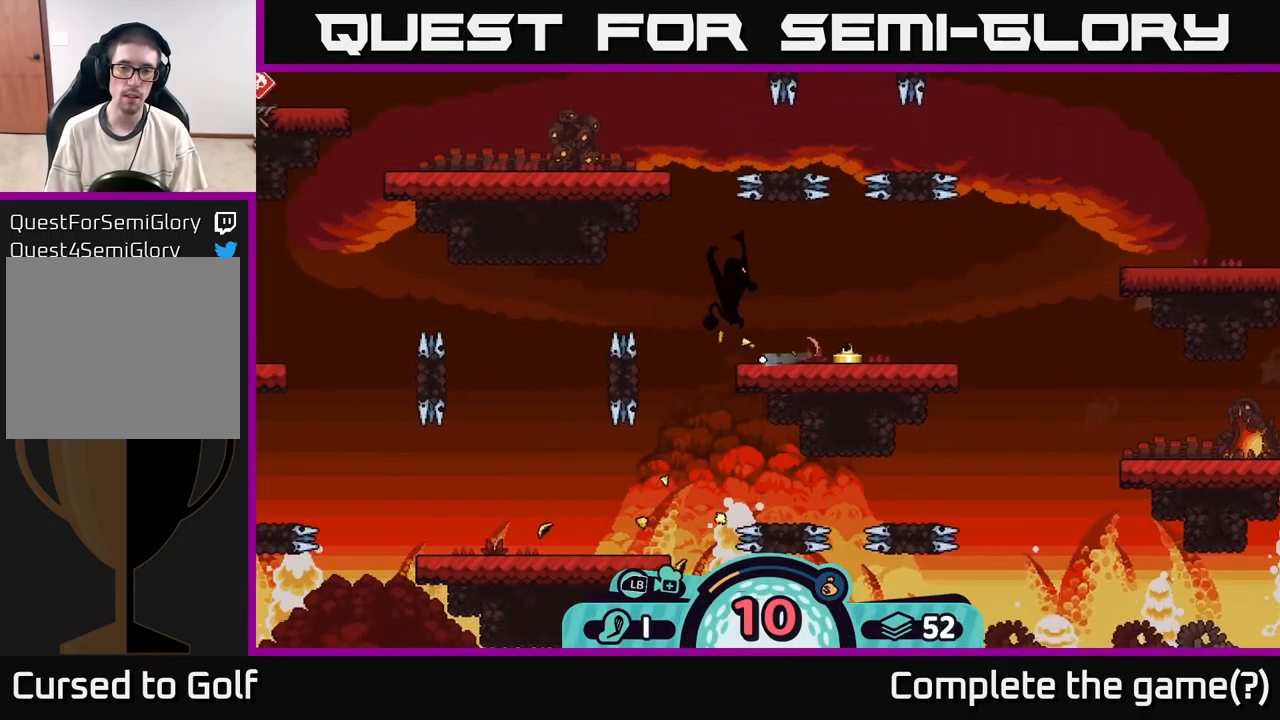
{"buttons": [], "left_stick": "left", "right_stick": "center", "events": [[50, "A", "up"], [100, "left_stick", "center"], [217, "left_stick", "left"]]}
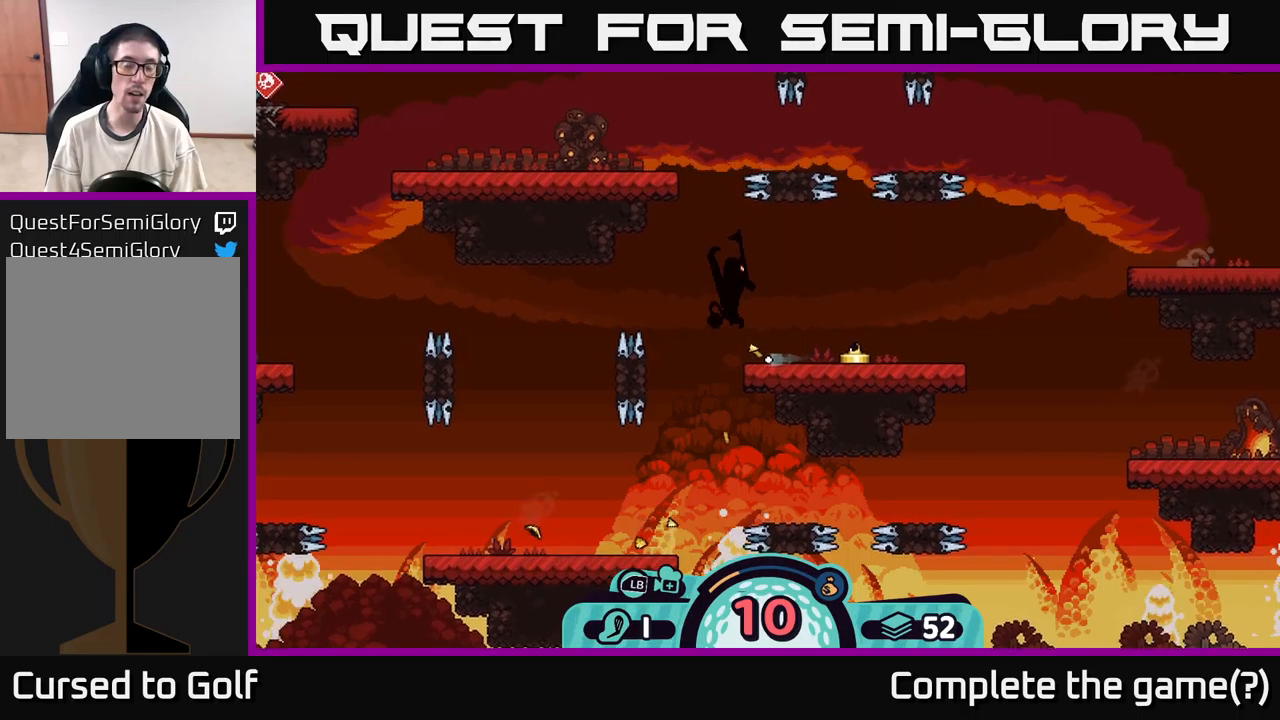
{"buttons": [], "left_stick": "center", "right_stick": "center", "events": [[300, "left_stick", "center"]]}
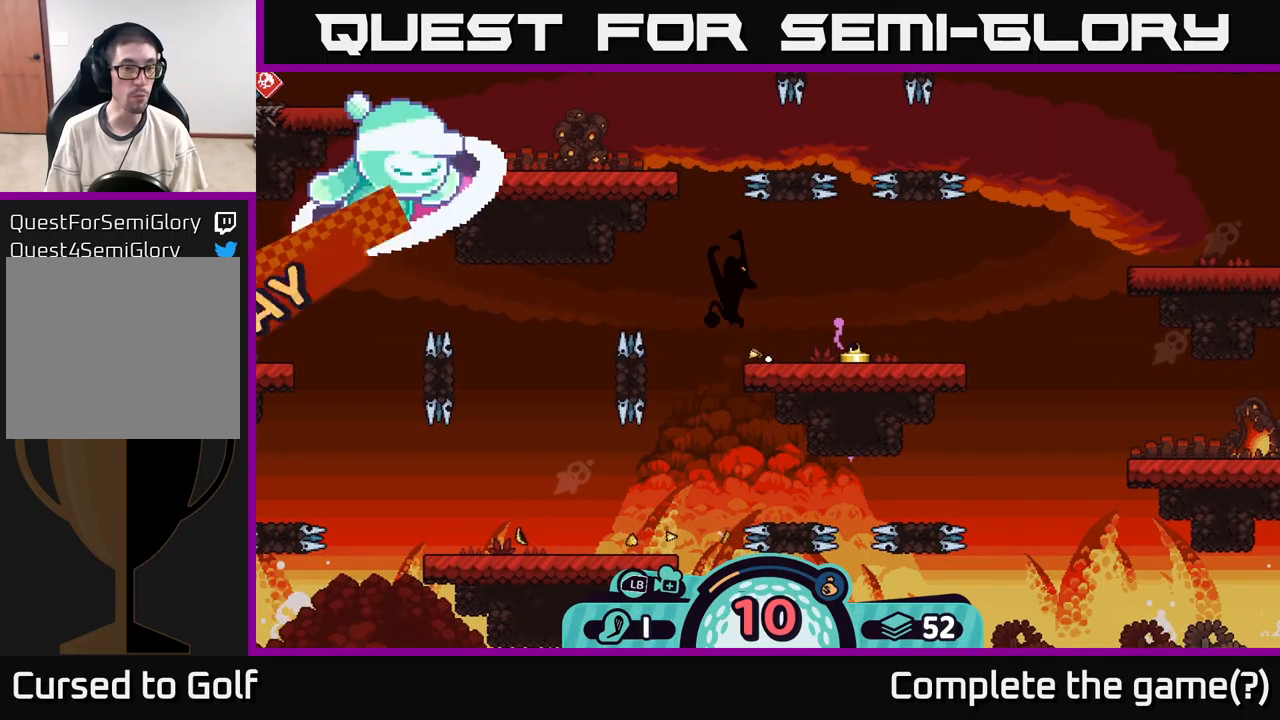
{"buttons": [], "left_stick": "center", "right_stick": "center", "events": []}
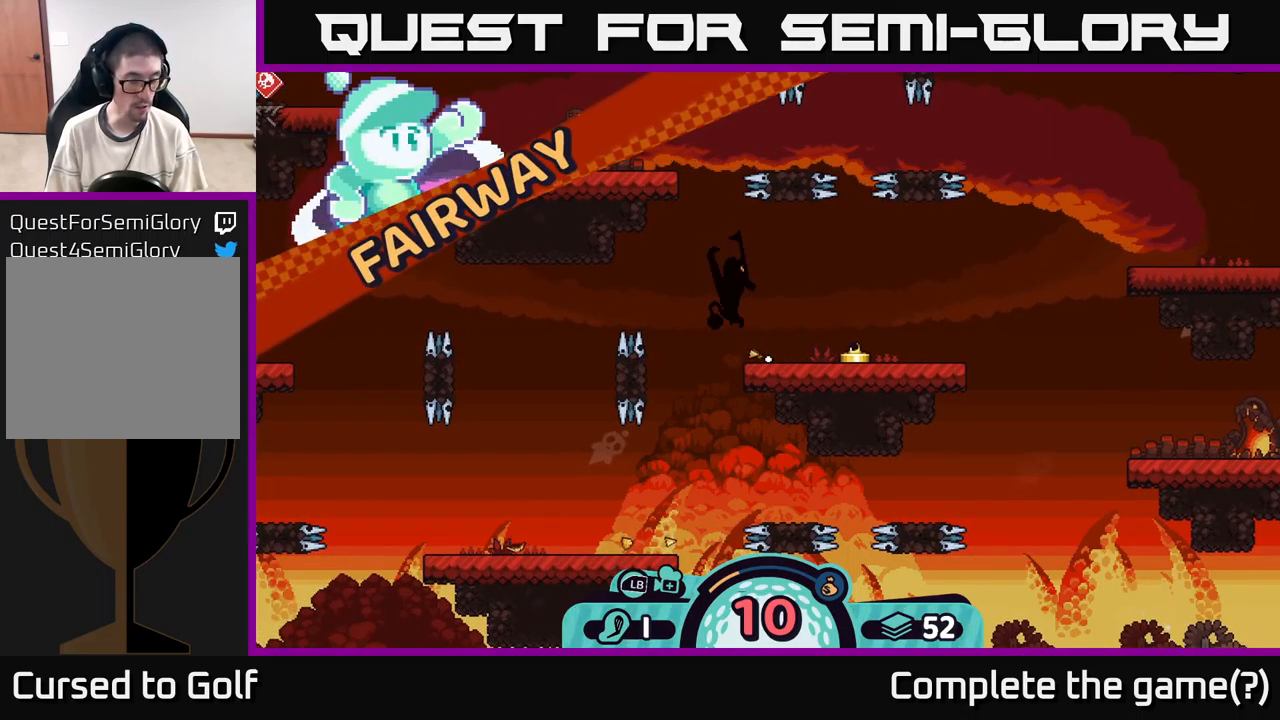
{"buttons": [], "left_stick": "center", "right_stick": "up-left", "events": [[100, "right_stick", "left"], [484, "right_stick", "up-left"]]}
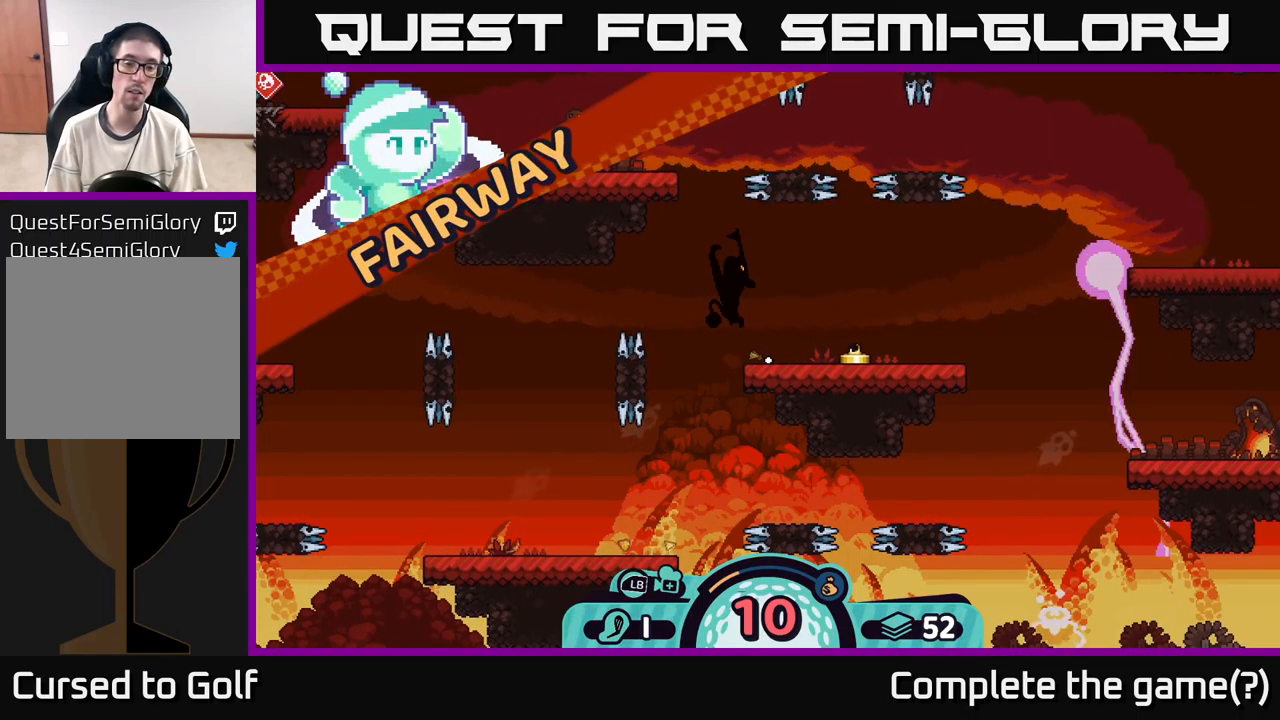
{"buttons": [], "left_stick": "center", "right_stick": "up-left", "events": []}
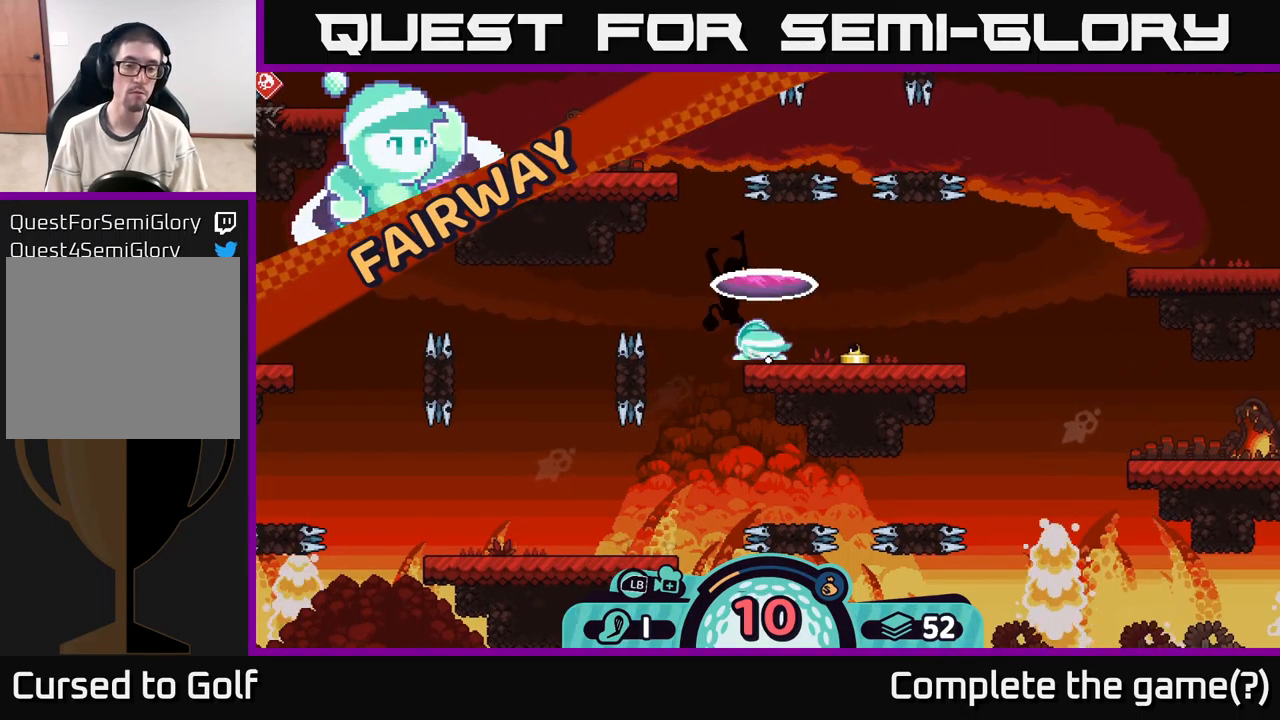
{"buttons": [], "left_stick": "center", "right_stick": "up-left", "events": []}
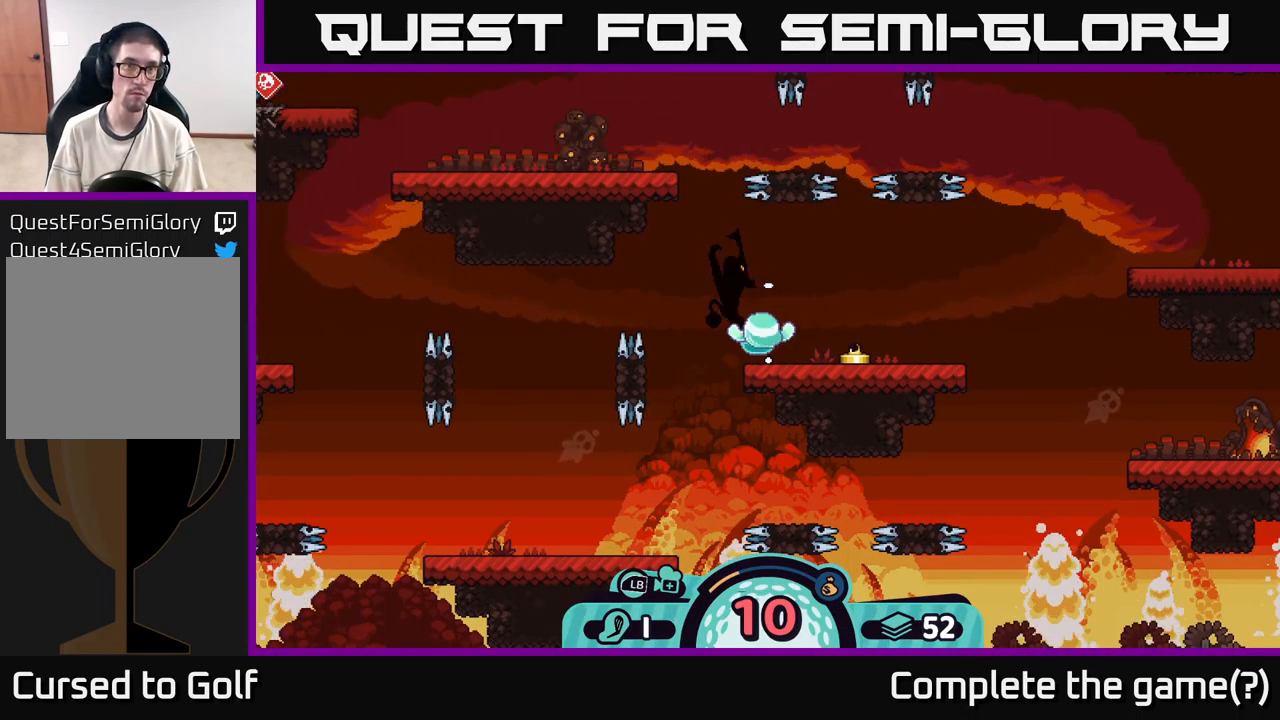
{"buttons": [], "left_stick": "left", "right_stick": "up-left", "events": [[334, "left_stick", "left"]]}
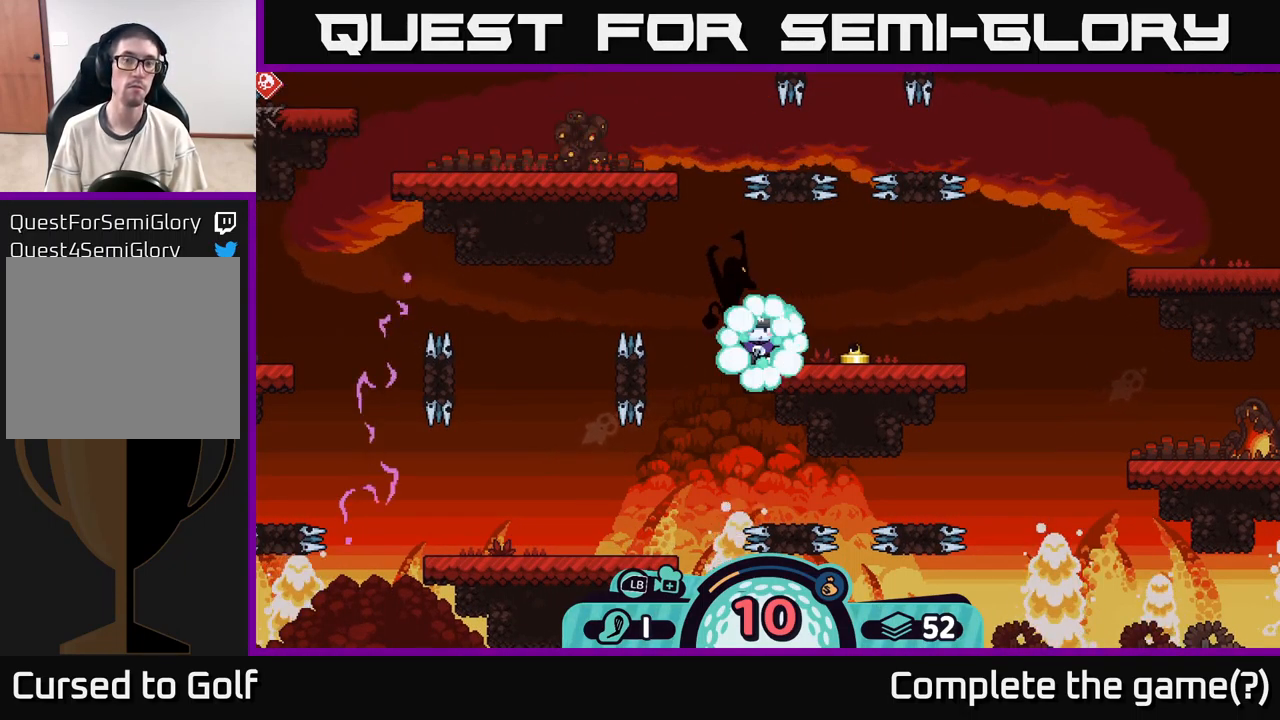
{"buttons": [], "left_stick": "left", "right_stick": "left", "events": [[17, "right_stick", "center"], [184, "right_stick", "left"], [300, "left_stick", "center"], [450, "left_stick", "left"]]}
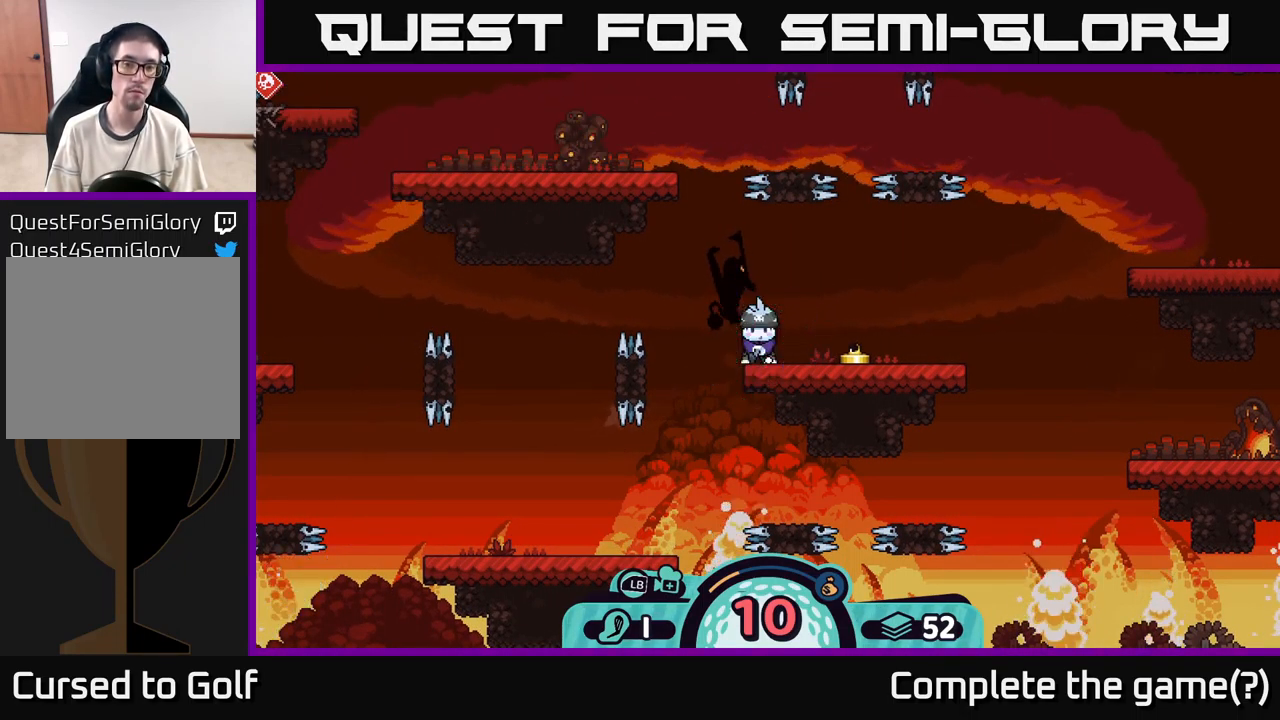
{"buttons": [], "left_stick": "center", "right_stick": "left", "events": [[100, "left_stick", "center"], [250, "left_stick", "left"], [417, "left_stick", "center"]]}
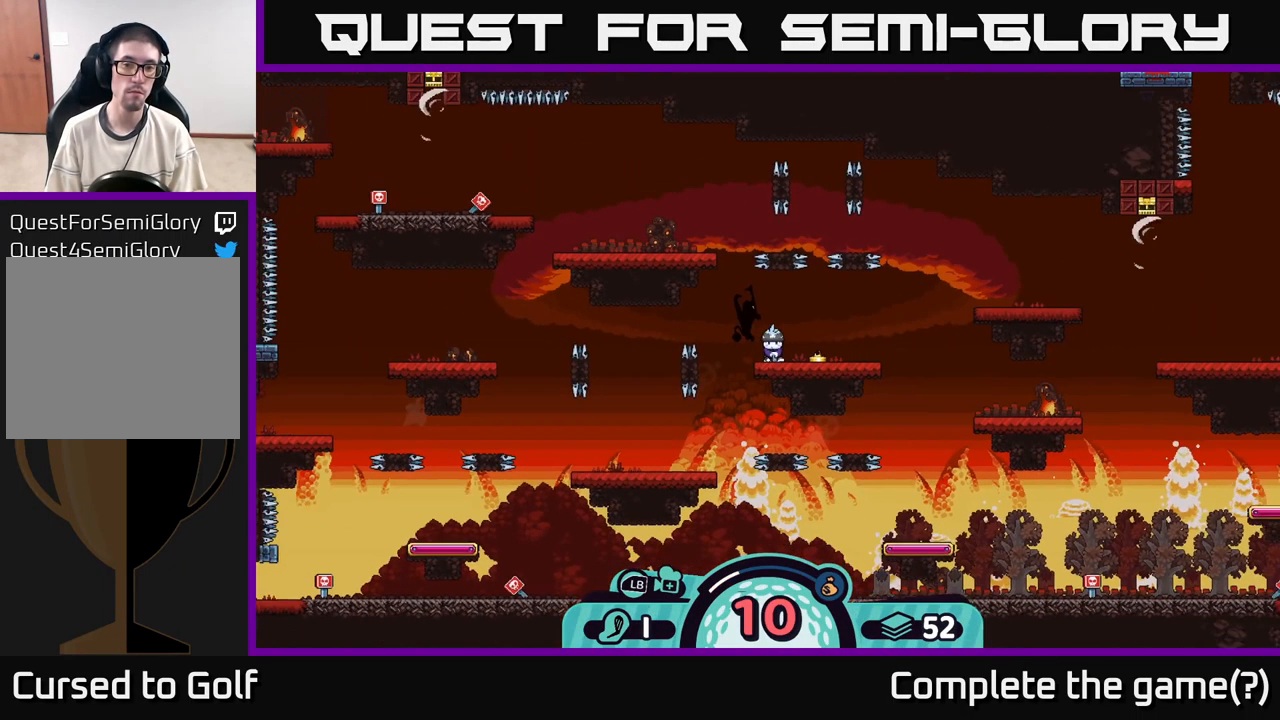
{"buttons": [], "left_stick": "center", "right_stick": "center", "events": [[17, "left_stick", "left"], [167, "right_stick", "center"], [200, "left_stick", "center"], [400, "B", "down"], [484, "B", "up"]]}
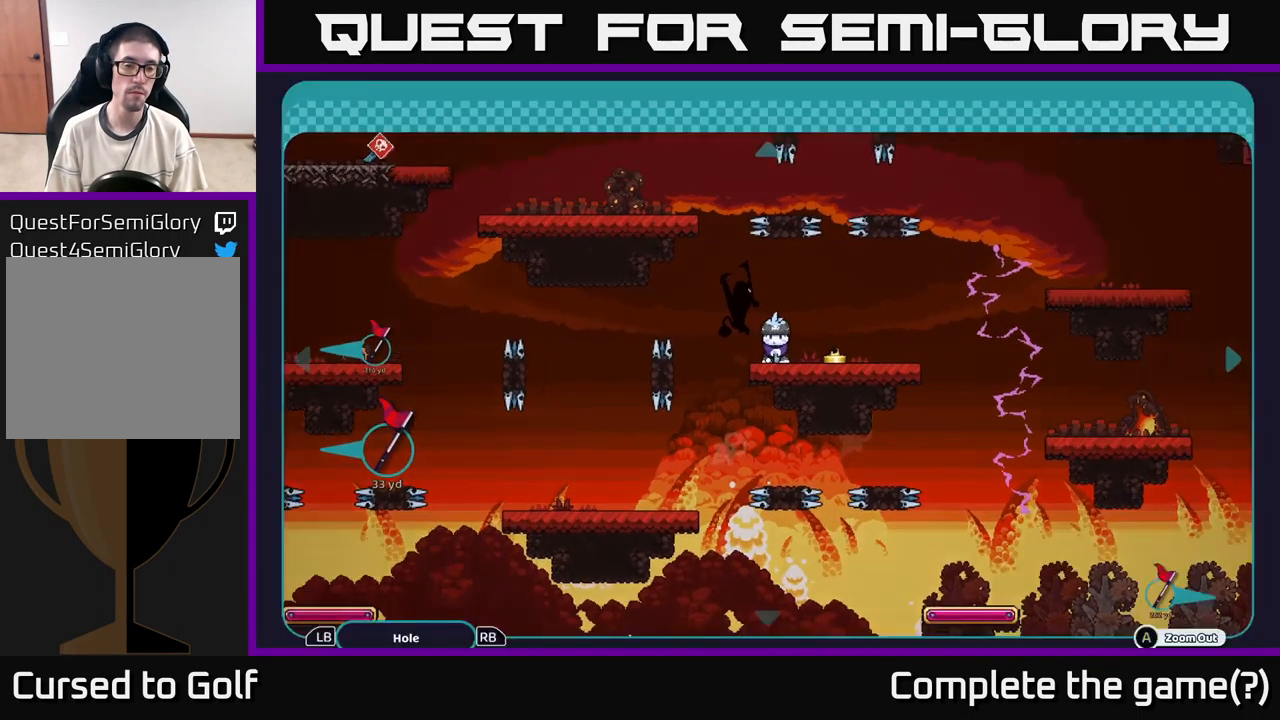
{"buttons": ["A"], "left_stick": "left", "right_stick": "center", "events": [[150, "A", "down"], [433, "left_stick", "left"]]}
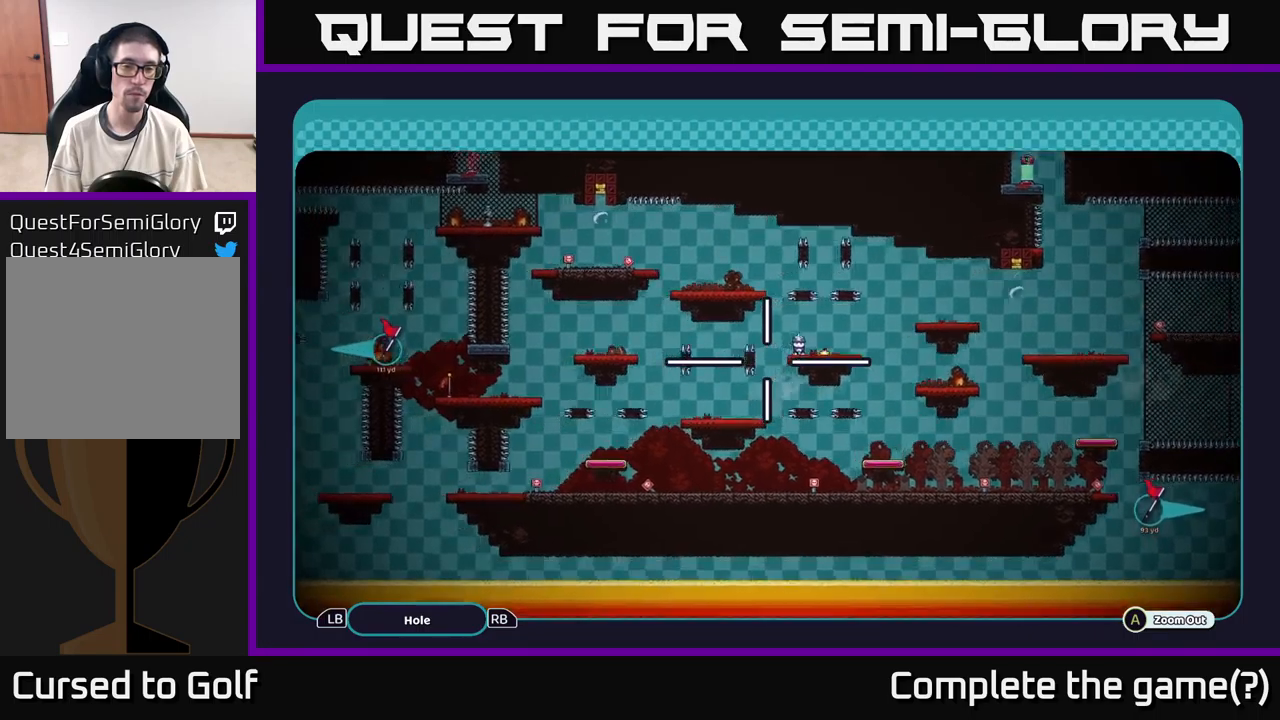
{"buttons": ["A"], "left_stick": "center", "right_stick": "center", "events": [[333, "left_stick", "center"]]}
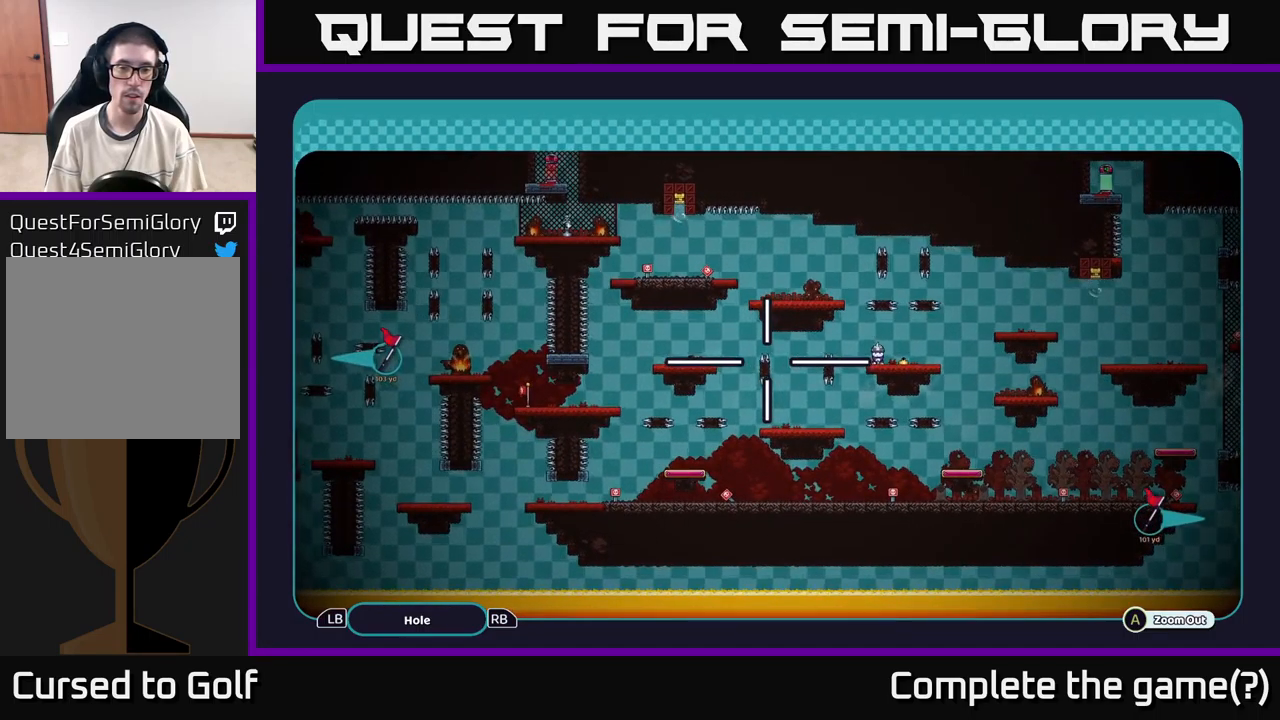
{"buttons": ["A"], "left_stick": "center", "right_stick": "center", "events": []}